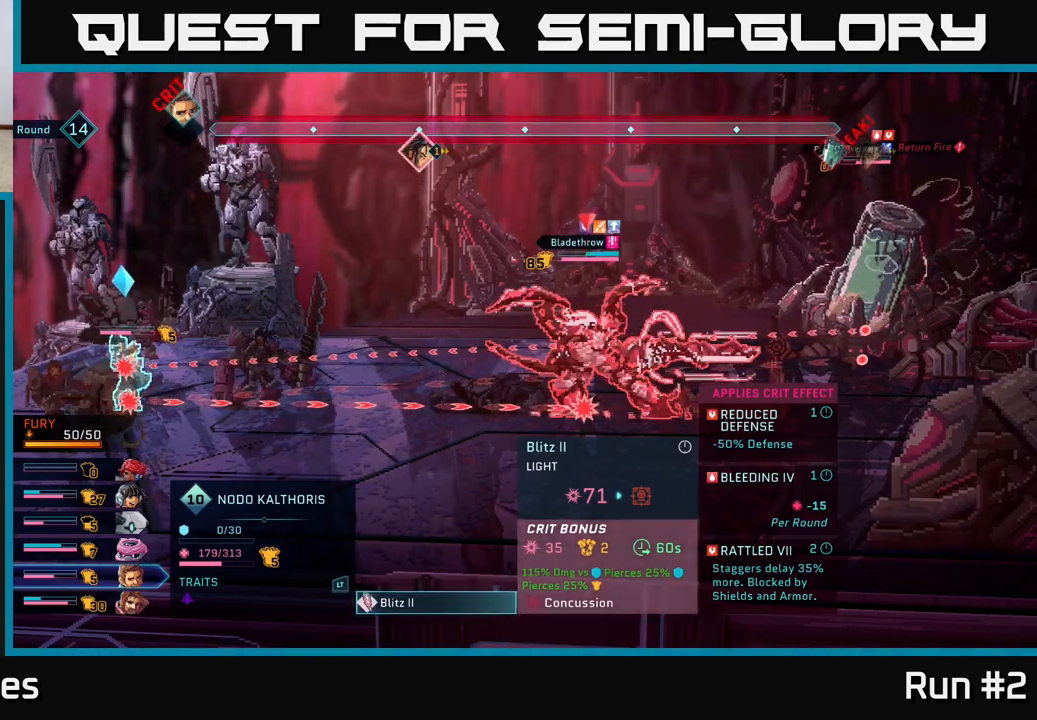
Gameplay with a controller (Xbox layout); each line is a JSON object with the inputs held at the frame after it. "events" lists button and stick changes between this image and that frame as [ms after this image, input, new state], when the widget could be followed in between.
{"buttons": [], "left_stick": "center", "right_stick": "center", "events": [[250, "left_stick", "right"], [433, "left_stick", "center"]]}
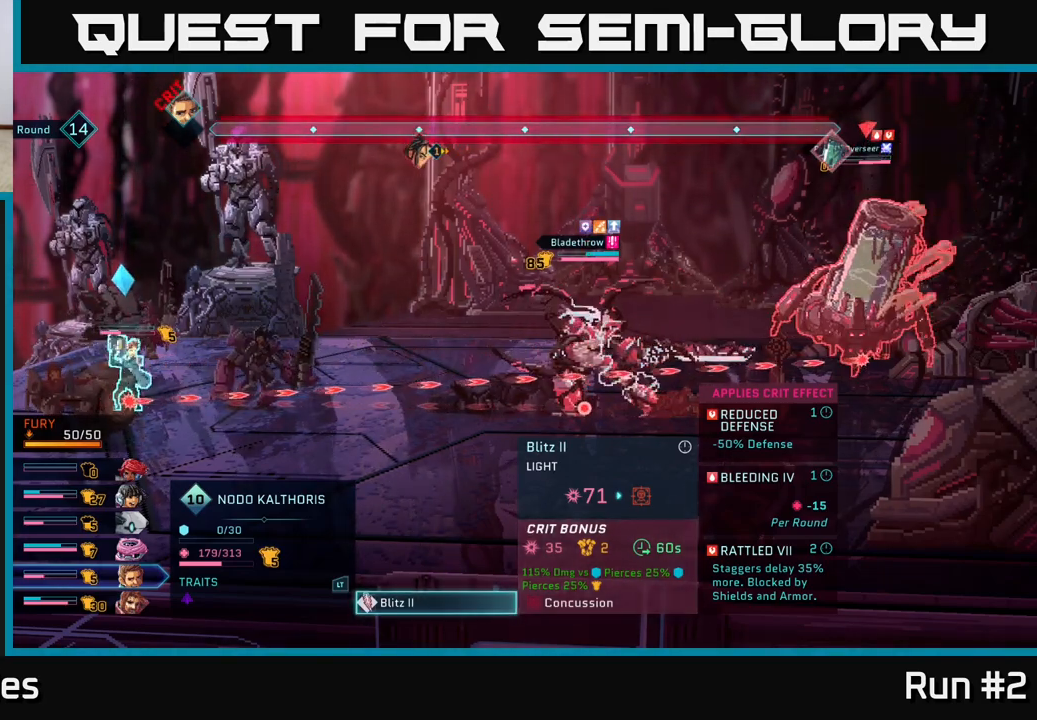
{"buttons": [], "left_stick": "center", "right_stick": "center", "events": []}
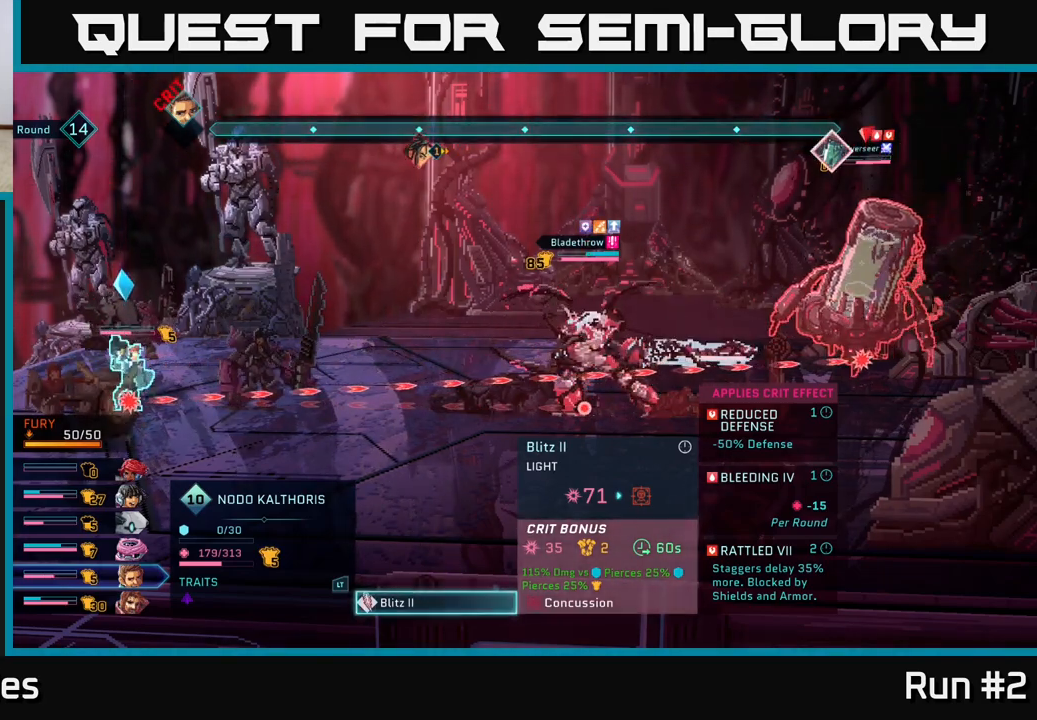
{"buttons": [], "left_stick": "center", "right_stick": "center", "events": [[367, "B", "down"], [483, "B", "up"]]}
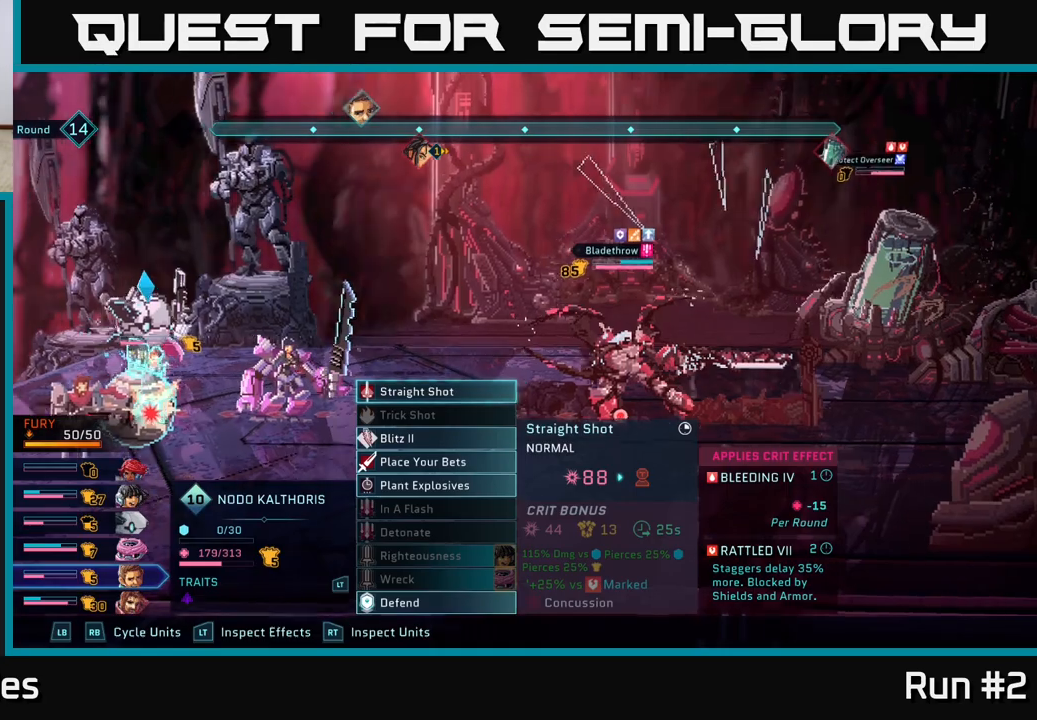
{"buttons": [], "left_stick": "center", "right_stick": "center", "events": []}
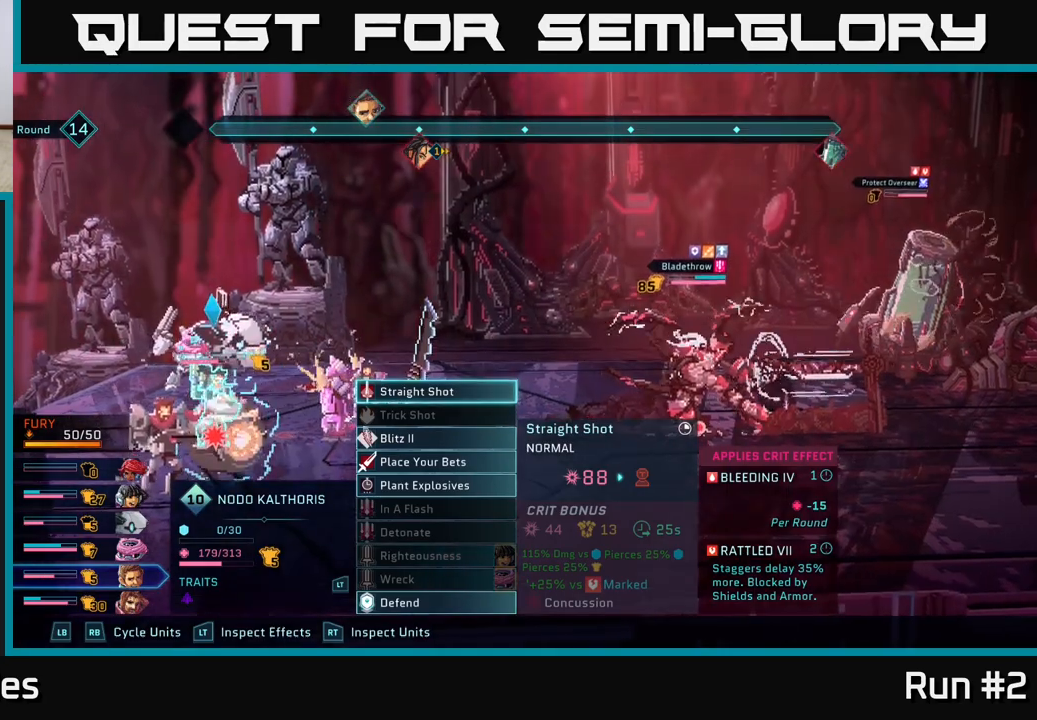
{"buttons": [], "left_stick": "center", "right_stick": "center", "events": [[233, "A", "down"], [350, "A", "up"]]}
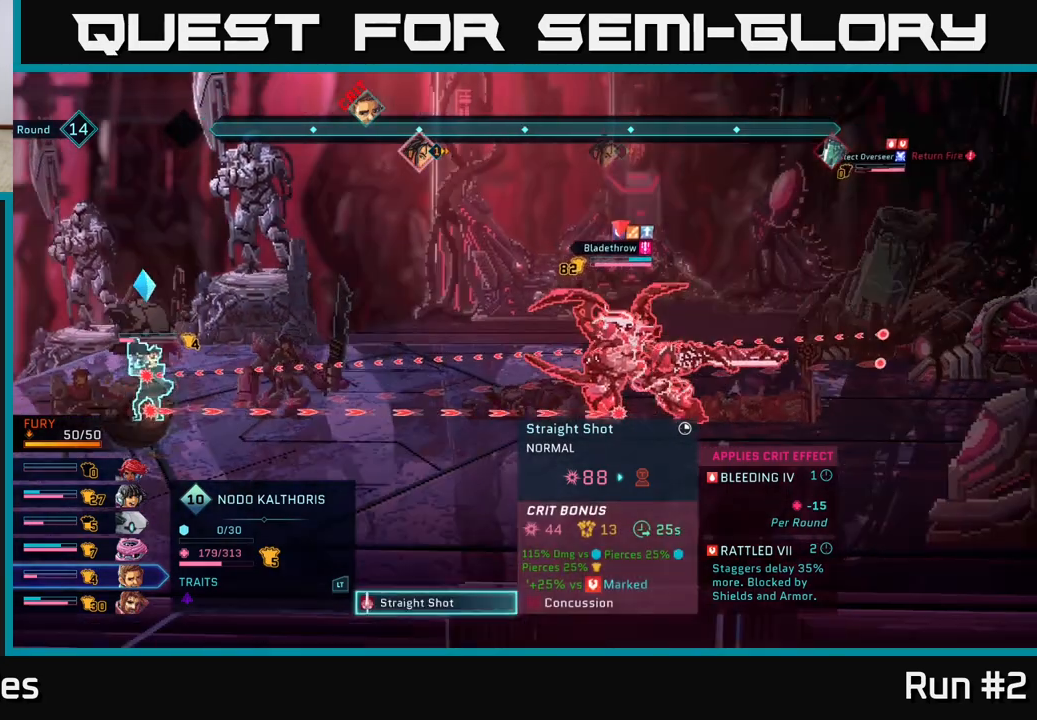
{"buttons": [], "left_stick": "center", "right_stick": "center", "events": [[50, "left_stick", "right"], [250, "left_stick", "center"], [317, "B", "down"], [383, "B", "up"]]}
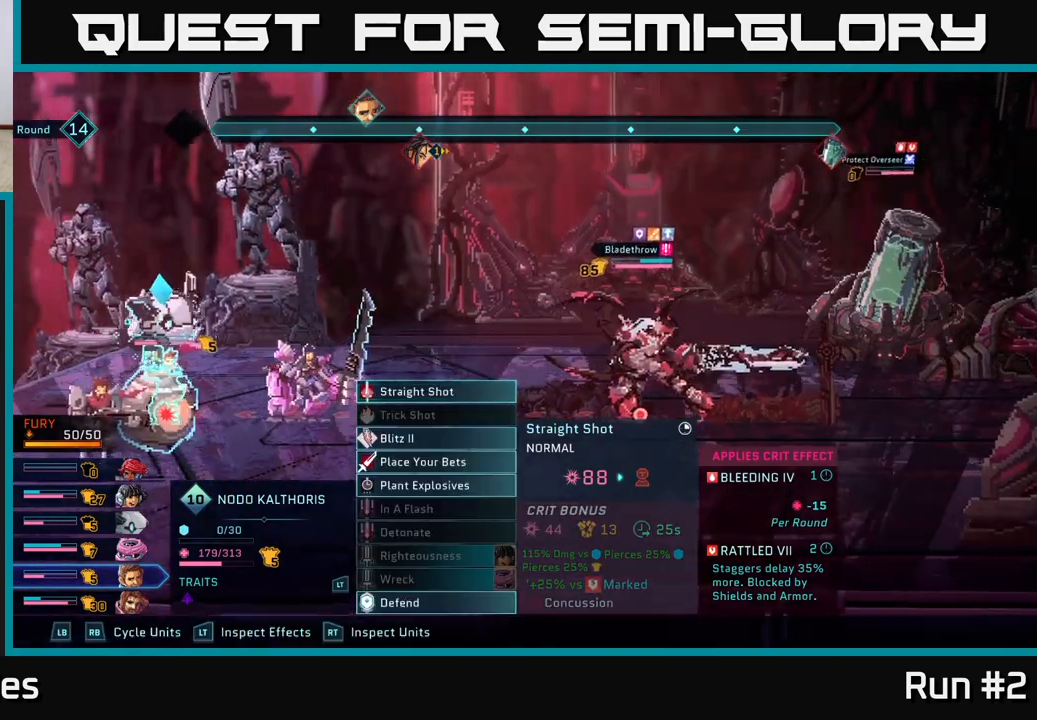
{"buttons": [], "left_stick": "down", "right_stick": "center", "events": [[100, "left_stick", "down"], [283, "left_stick", "center"], [383, "left_stick", "down"]]}
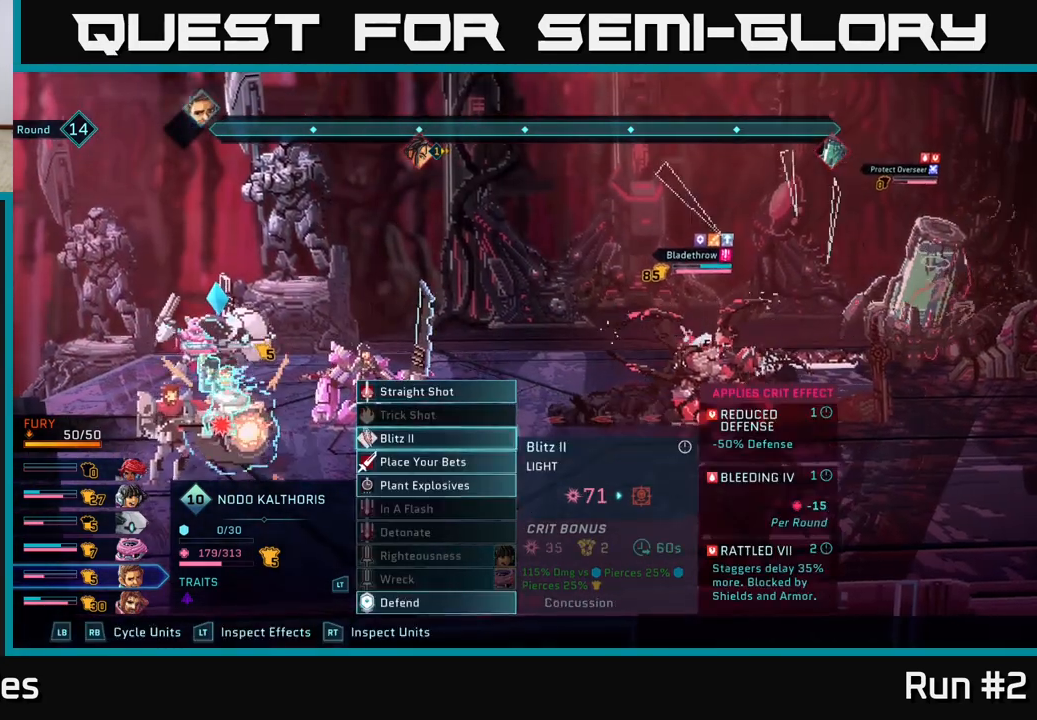
{"buttons": [], "left_stick": "right", "right_stick": "center", "events": [[33, "left_stick", "center"], [117, "left_stick", "down"], [233, "A", "down"], [267, "left_stick", "center"], [333, "A", "up"], [500, "left_stick", "right"]]}
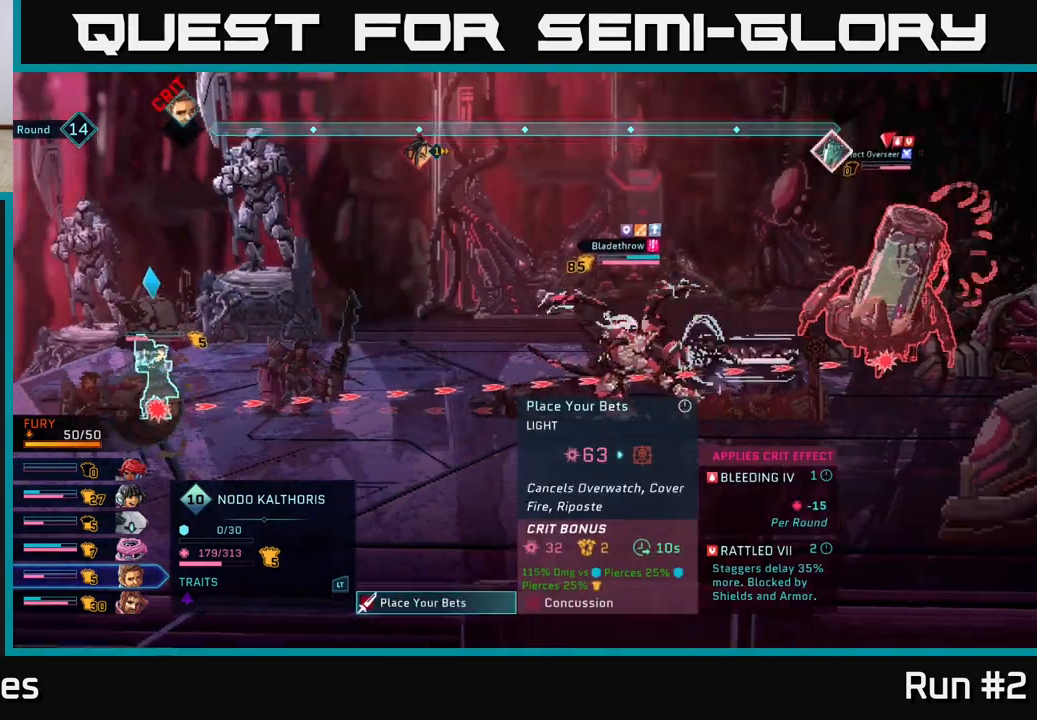
{"buttons": [], "left_stick": "center", "right_stick": "center", "events": [[183, "left_stick", "center"]]}
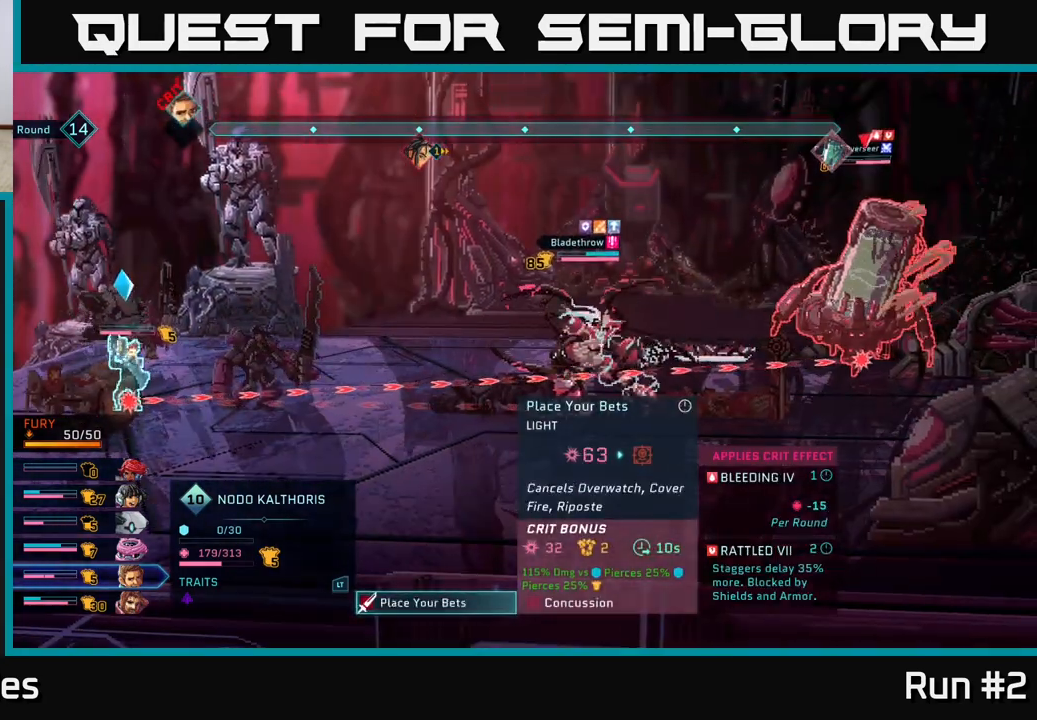
{"buttons": [], "left_stick": "center", "right_stick": "center", "events": []}
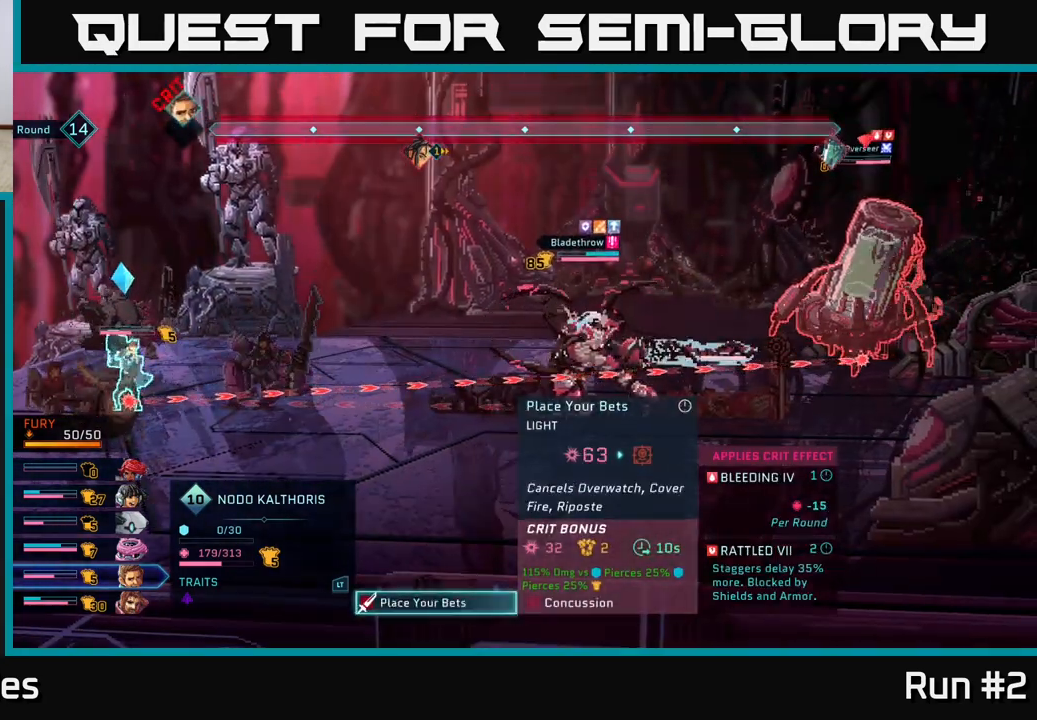
{"buttons": [], "left_stick": "center", "right_stick": "center", "events": []}
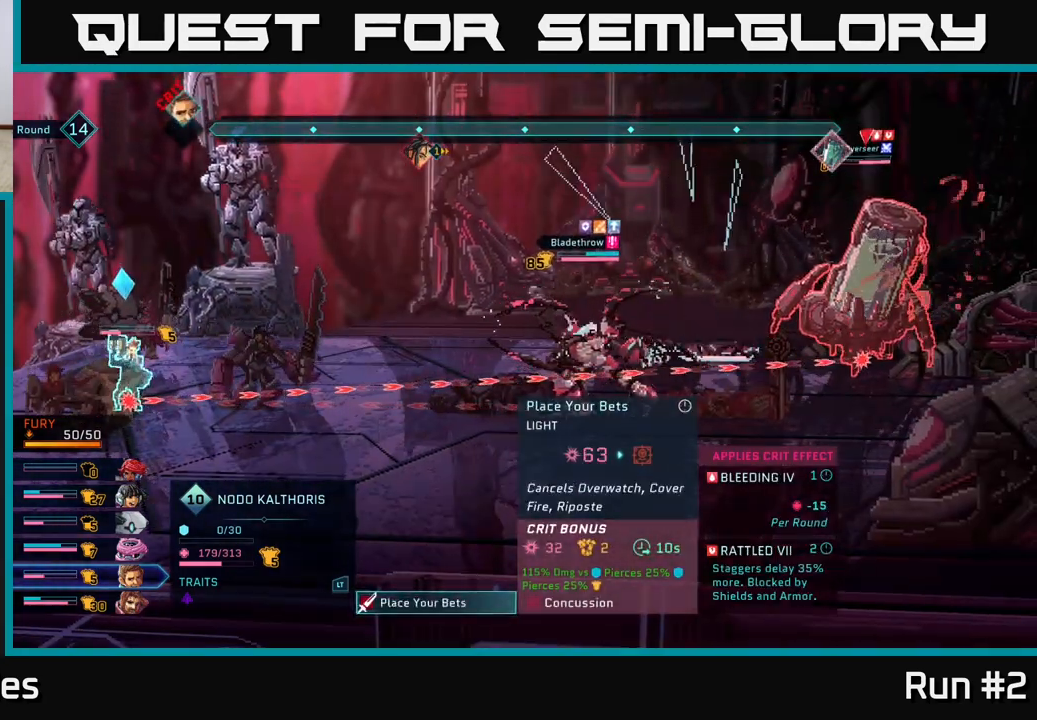
{"buttons": [], "left_stick": "center", "right_stick": "center", "events": []}
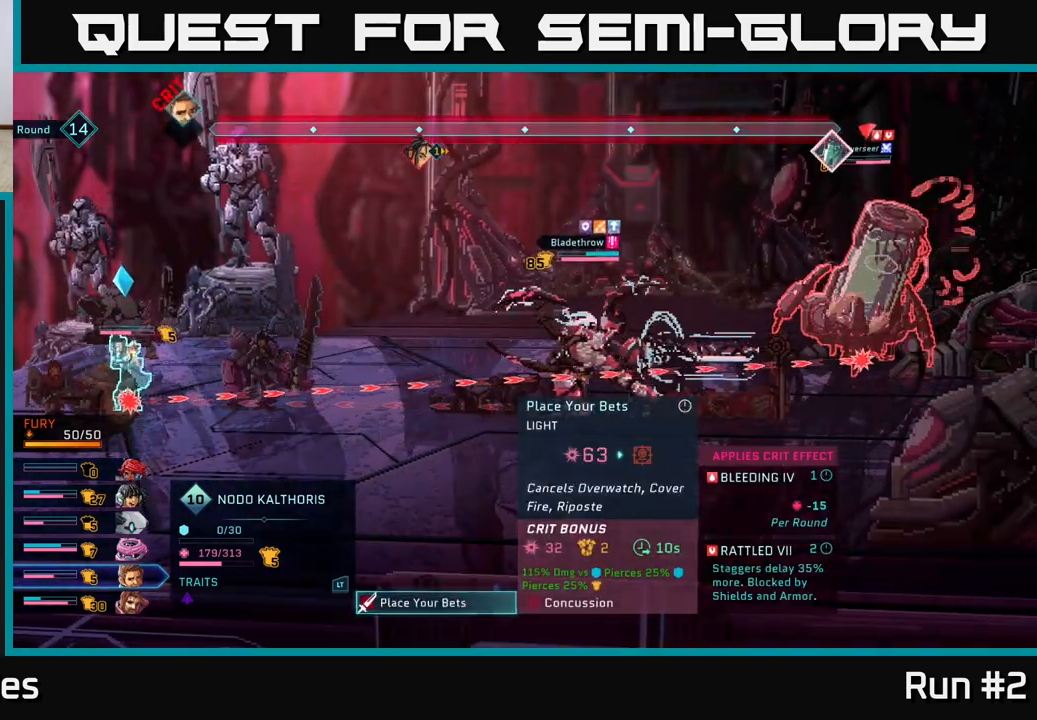
{"buttons": [], "left_stick": "center", "right_stick": "center", "events": []}
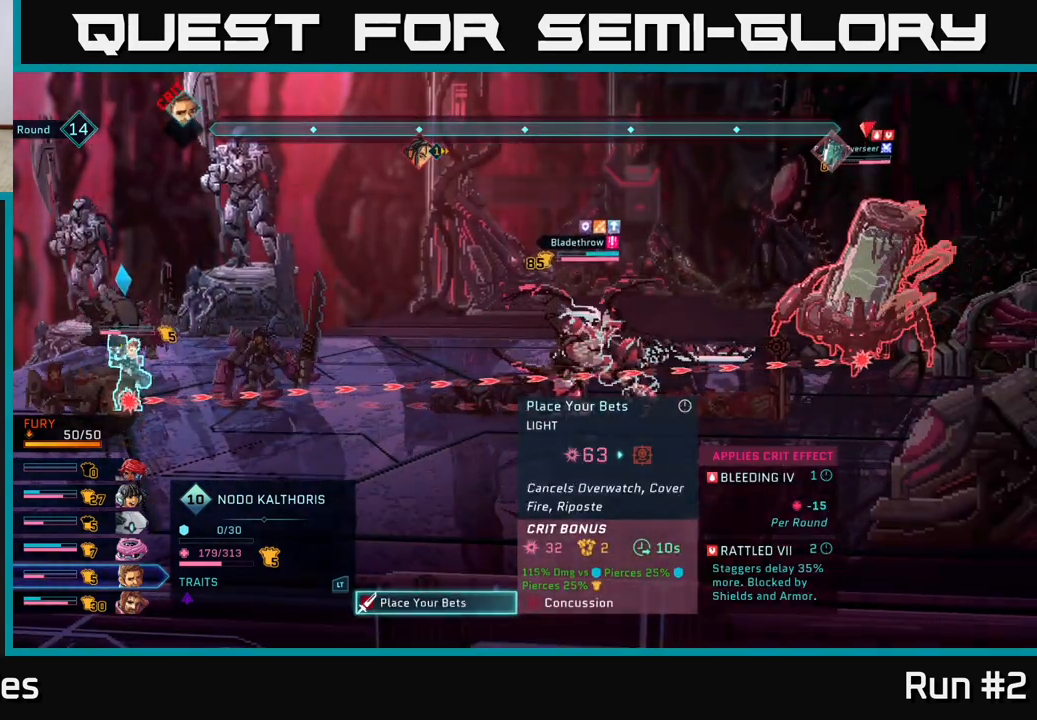
{"buttons": [], "left_stick": "center", "right_stick": "center", "events": []}
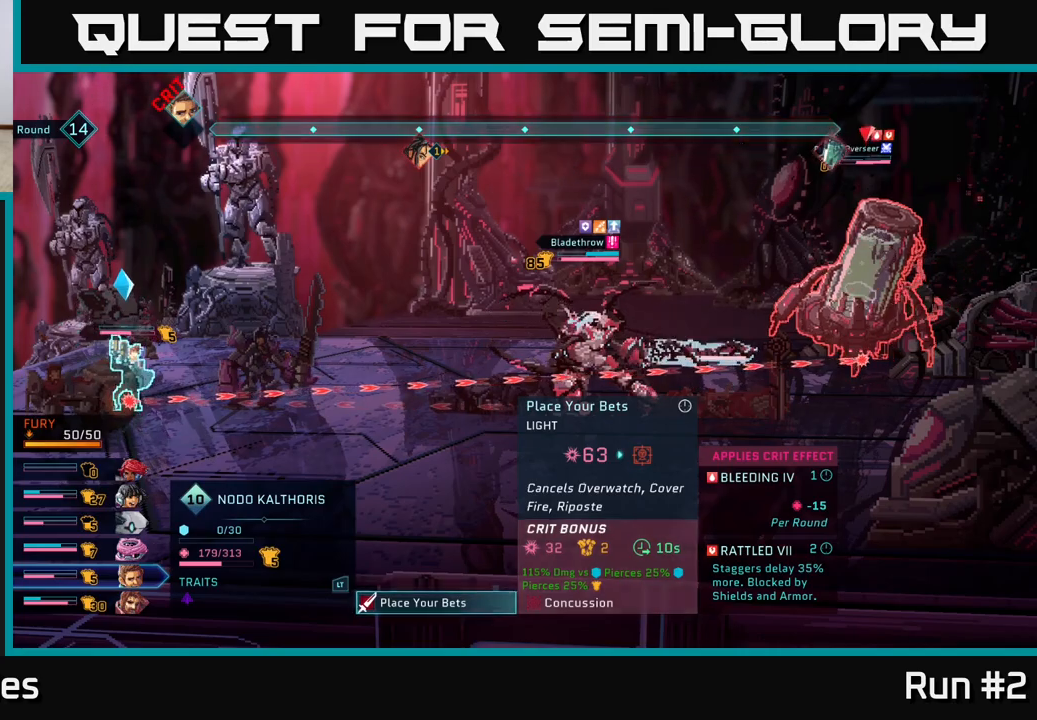
{"buttons": [], "left_stick": "center", "right_stick": "center", "events": [[133, "B", "down"], [250, "B", "up"]]}
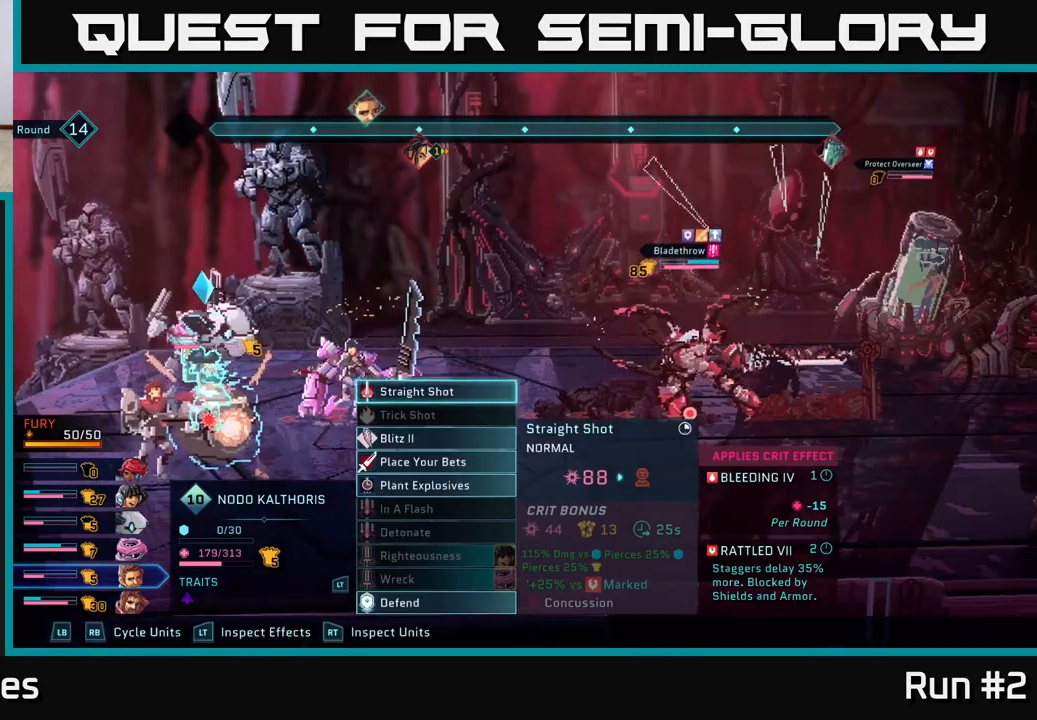
{"buttons": [], "left_stick": "center", "right_stick": "center", "events": []}
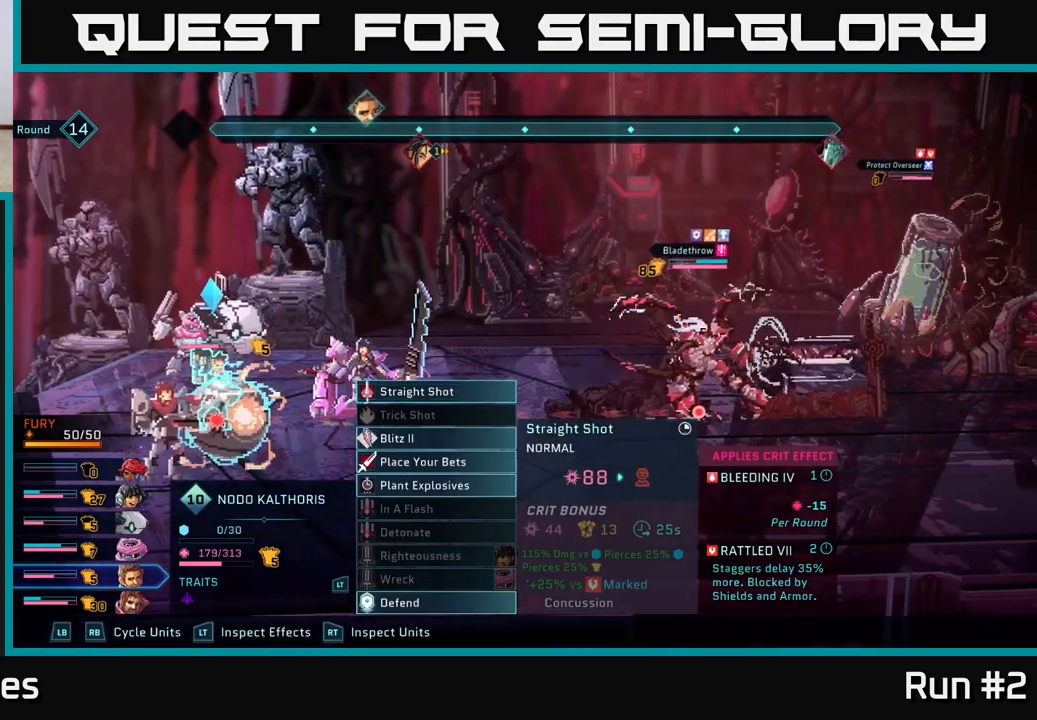
{"buttons": [], "left_stick": "center", "right_stick": "center", "events": []}
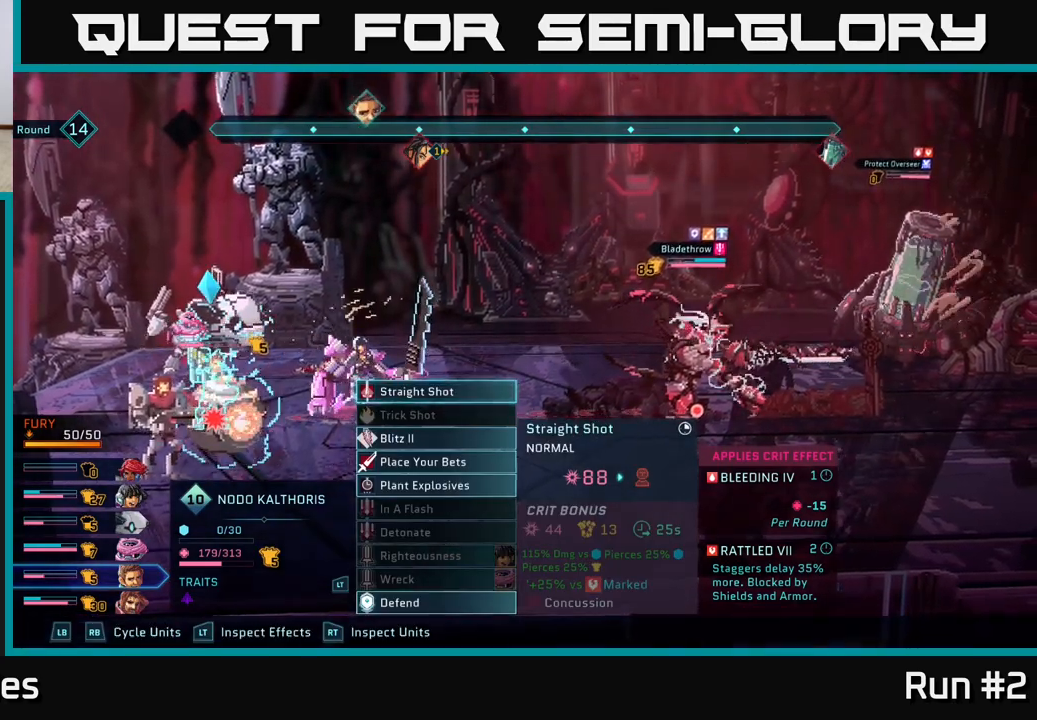
{"buttons": [], "left_stick": "center", "right_stick": "center", "events": []}